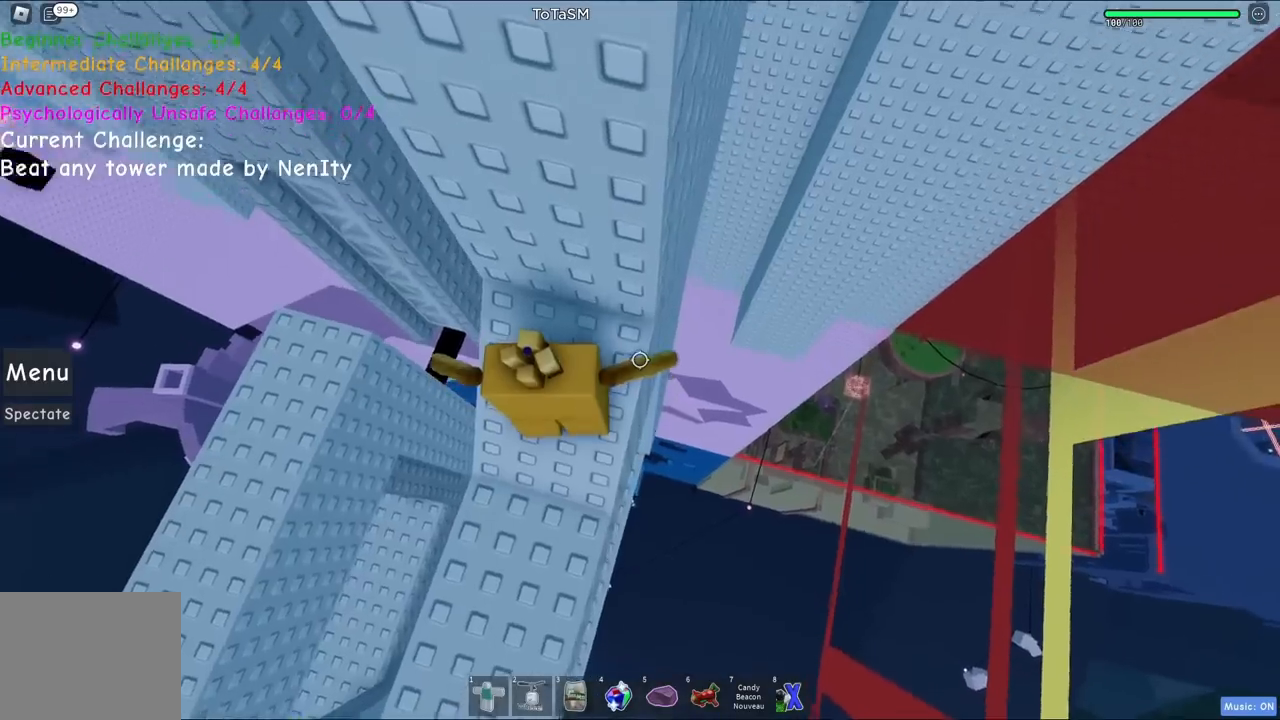
Gameplay with keyboard; each line is a JSON object with the keys held at the frame after it. "events" lists presses ("down") and releases ("up") of "a", "ctrl", "d", "e", "q", "s", "shift", "space" and "w" between this image and that frame as [ms after this image, input, new state], when the widget could be followed in between. No other keys are recorded. Mouse input is not recorded.
{"keys": ["a", "w"], "events": [[234, "w", "down"], [484, "a", "down"]]}
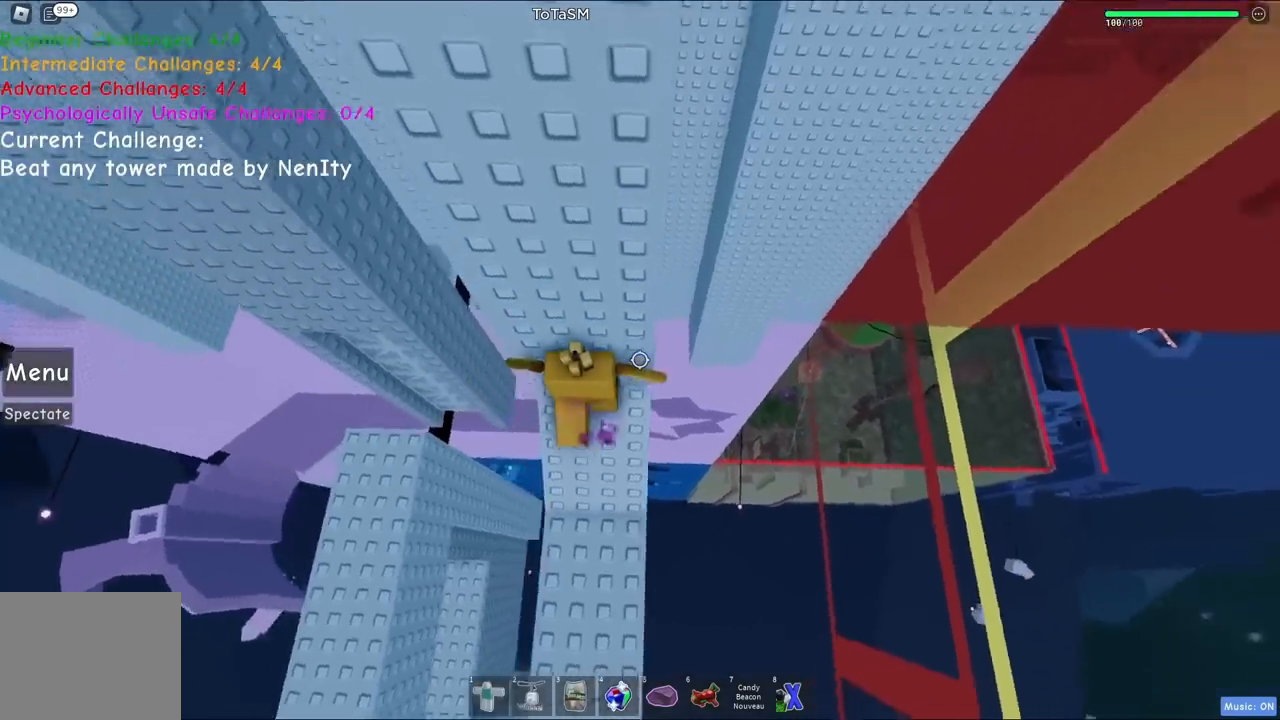
{"keys": ["d"], "events": [[100, "a", "up"], [100, "w", "up"], [384, "d", "down"]]}
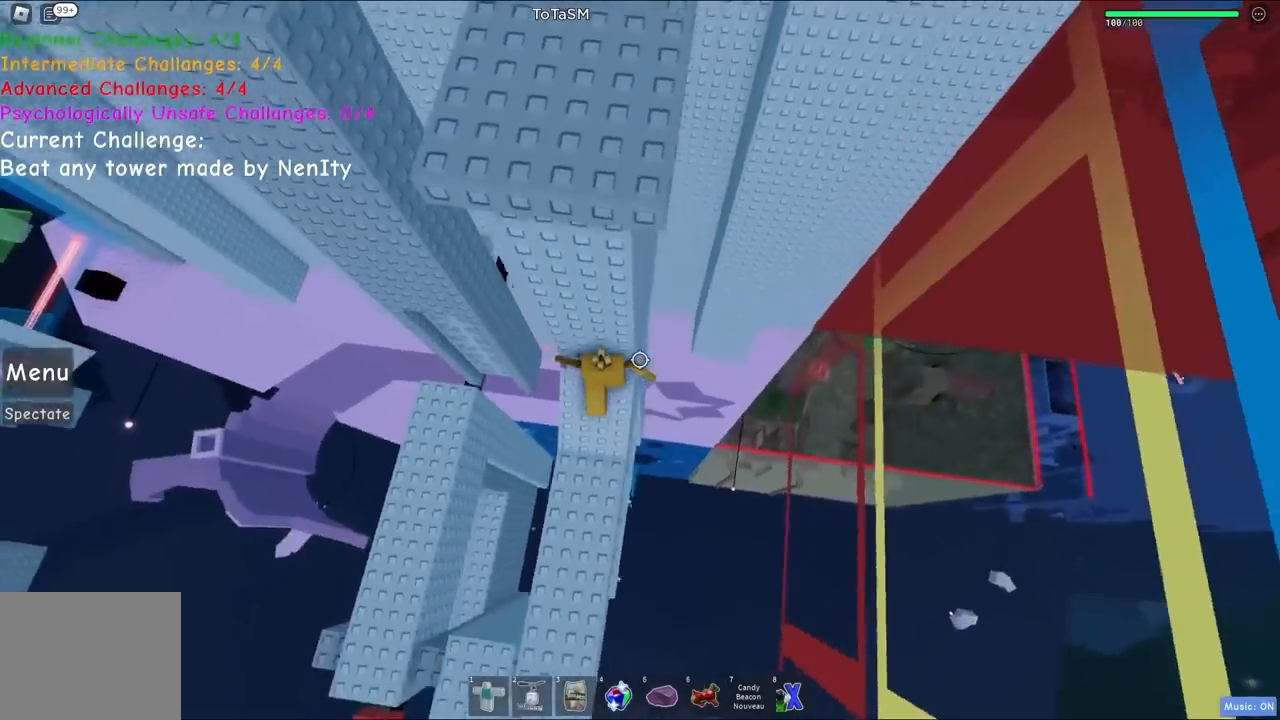
{"keys": ["d", "space"], "events": [[67, "d", "up"], [234, "d", "down"], [350, "space", "down"]]}
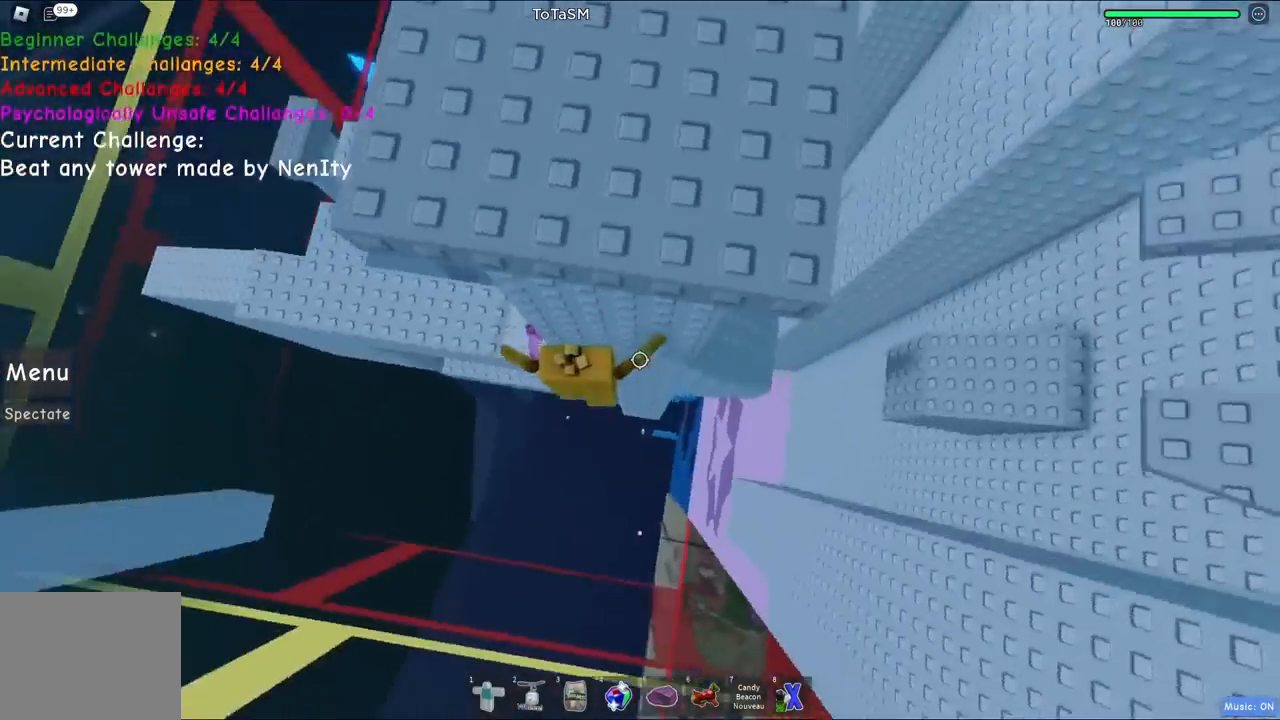
{"keys": ["d"], "events": [[50, "space", "up"], [67, "q", "down"], [67, "w", "down"], [117, "w", "up"], [217, "q", "up"], [467, "e", "down"], [484, "e", "up"]]}
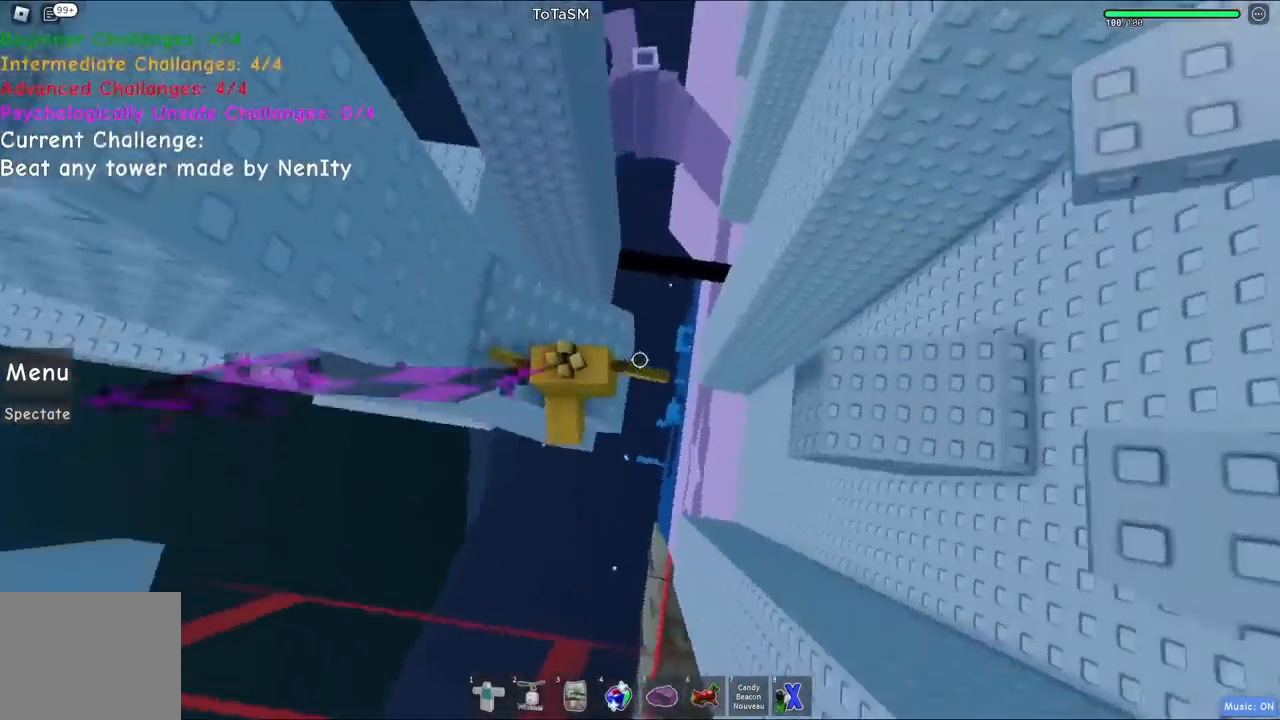
{"keys": ["w"], "events": [[50, "space", "down"], [150, "w", "down"], [217, "space", "up"], [317, "d", "up"]]}
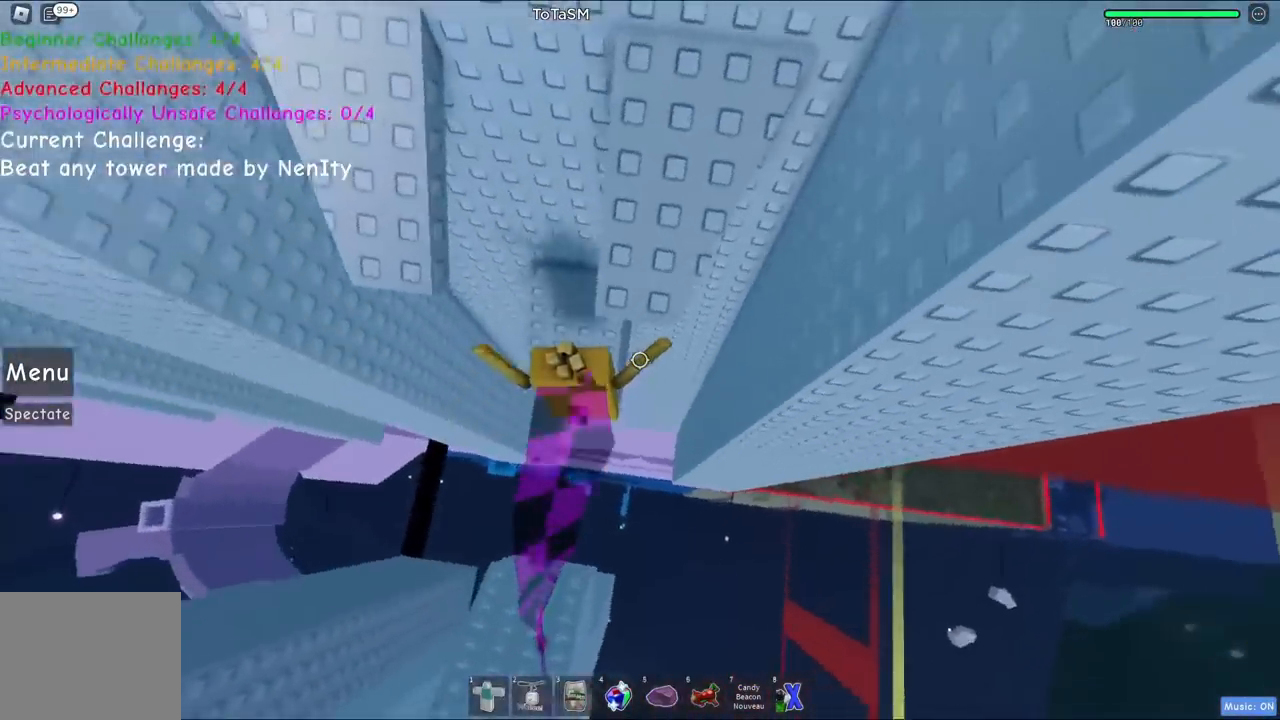
{"keys": [], "events": [[384, "w", "up"]]}
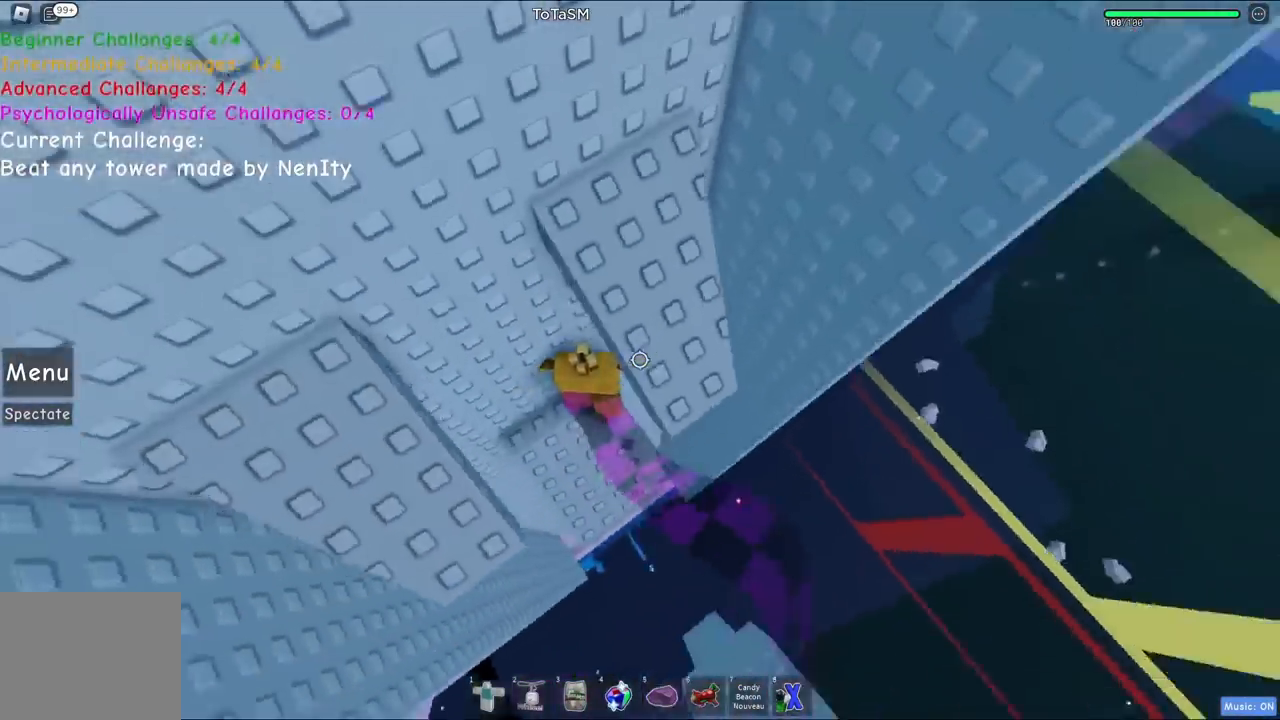
{"keys": ["space"], "events": [[84, "a", "down"], [184, "a", "up"], [417, "space", "down"]]}
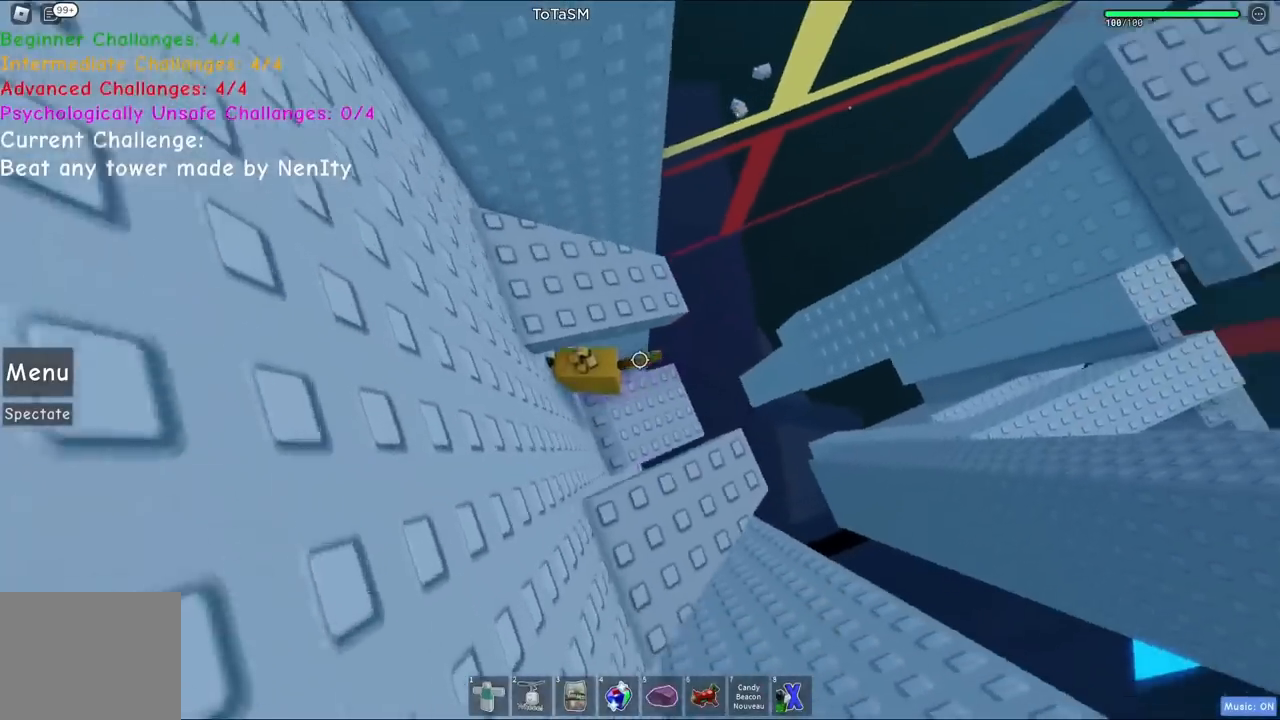
{"keys": ["space"], "events": [[50, "space", "up"], [67, "d", "down"], [200, "d", "up"], [467, "space", "down"]]}
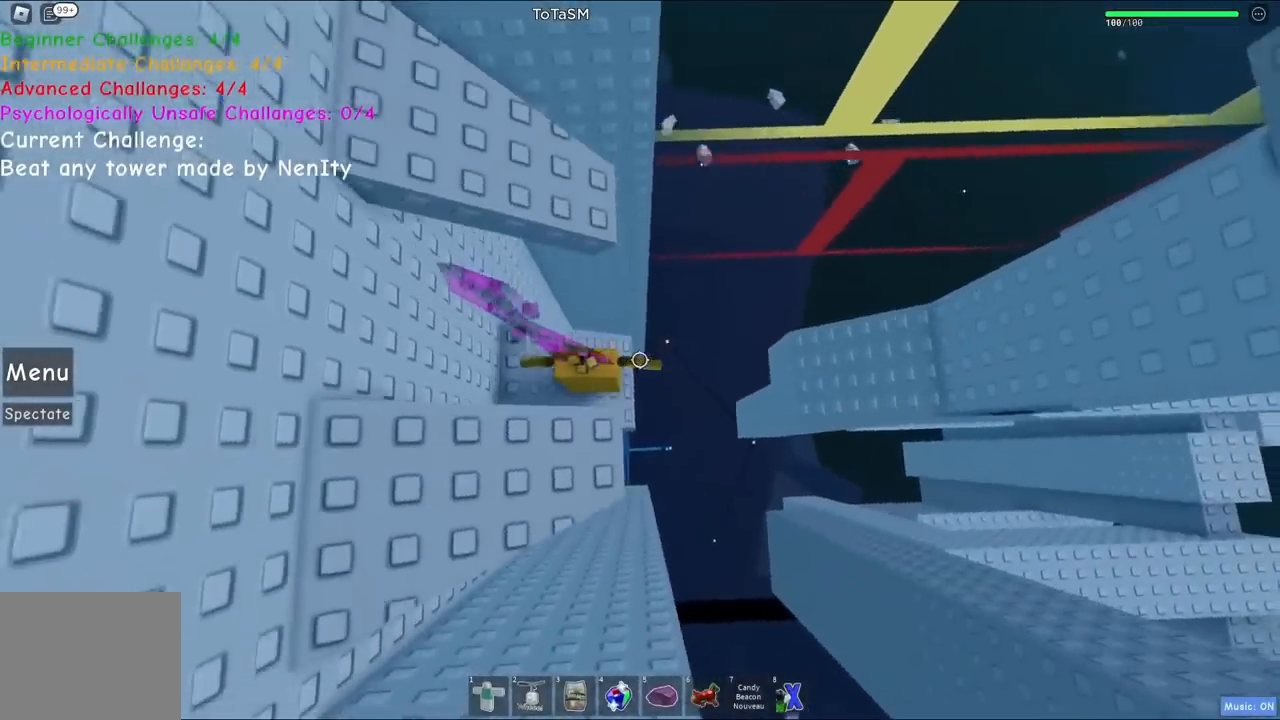
{"keys": ["a", "w"], "events": [[67, "w", "down"], [117, "d", "down"], [117, "space", "up"], [184, "d", "up"], [400, "a", "down"]]}
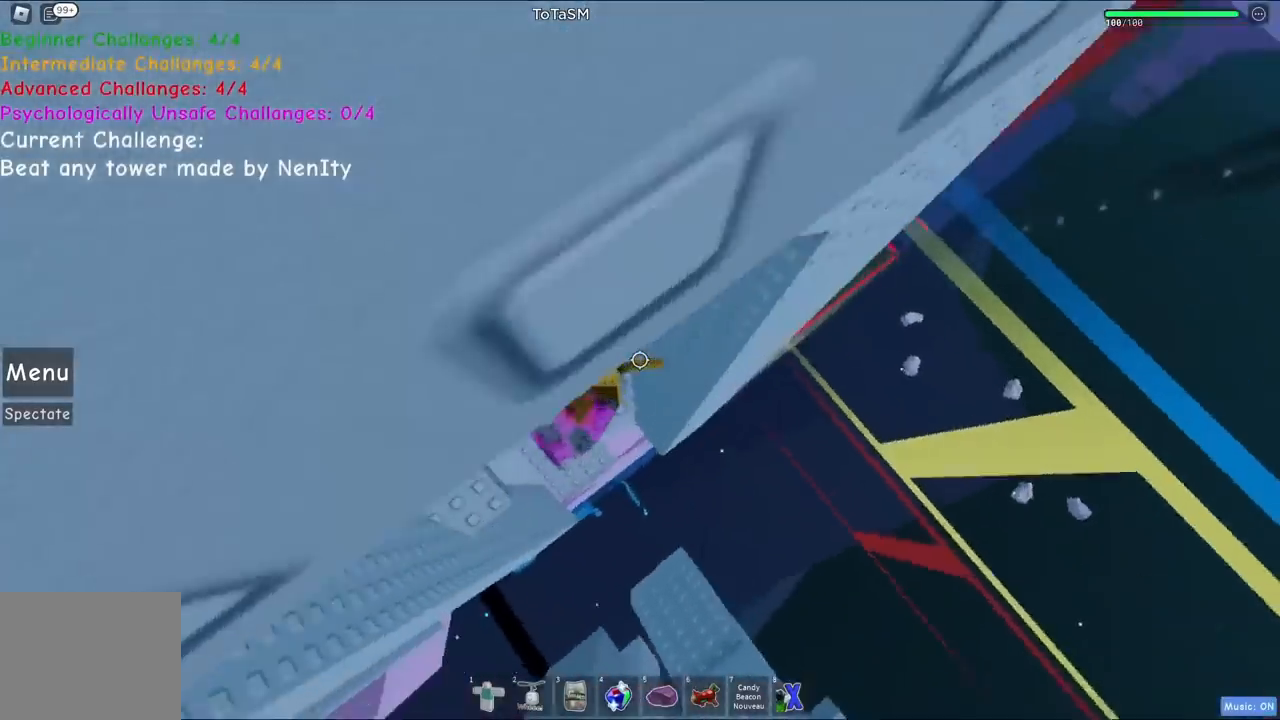
{"keys": [], "events": [[67, "w", "up"], [167, "space", "down"], [350, "space", "up"], [384, "a", "up"]]}
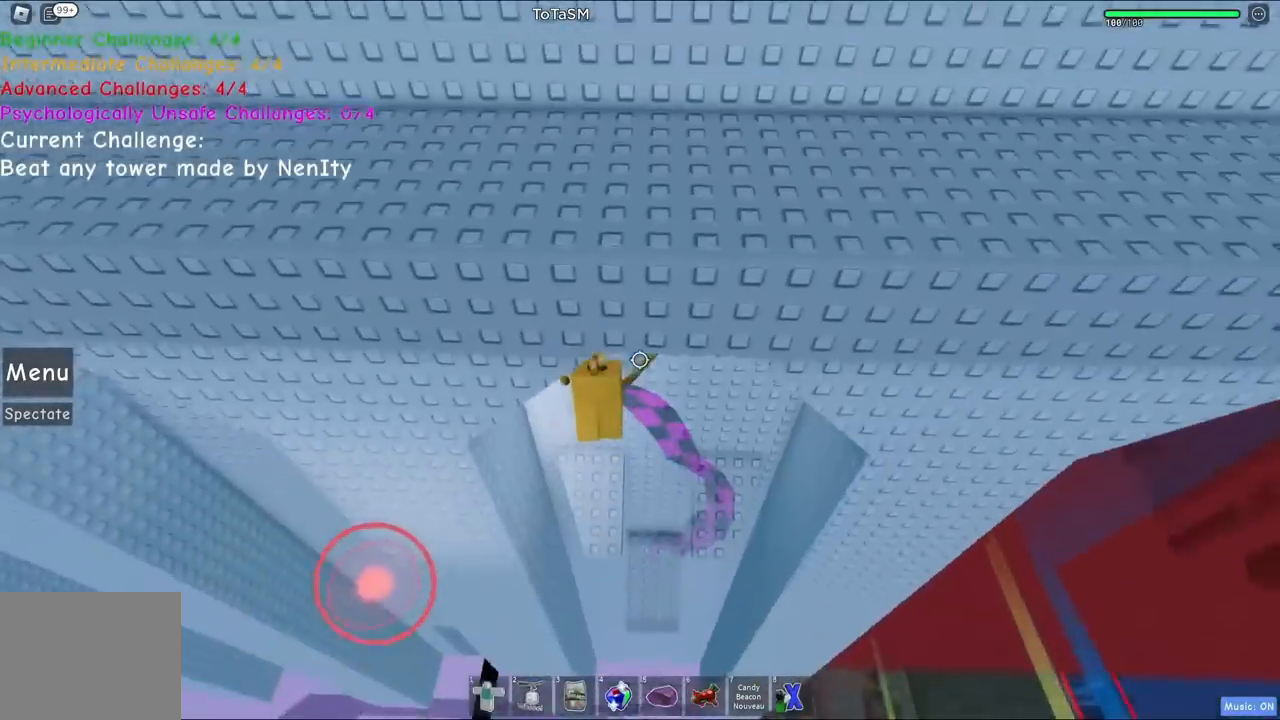
{"keys": ["a"], "events": [[150, "s", "down"], [267, "s", "up"], [384, "a", "down"]]}
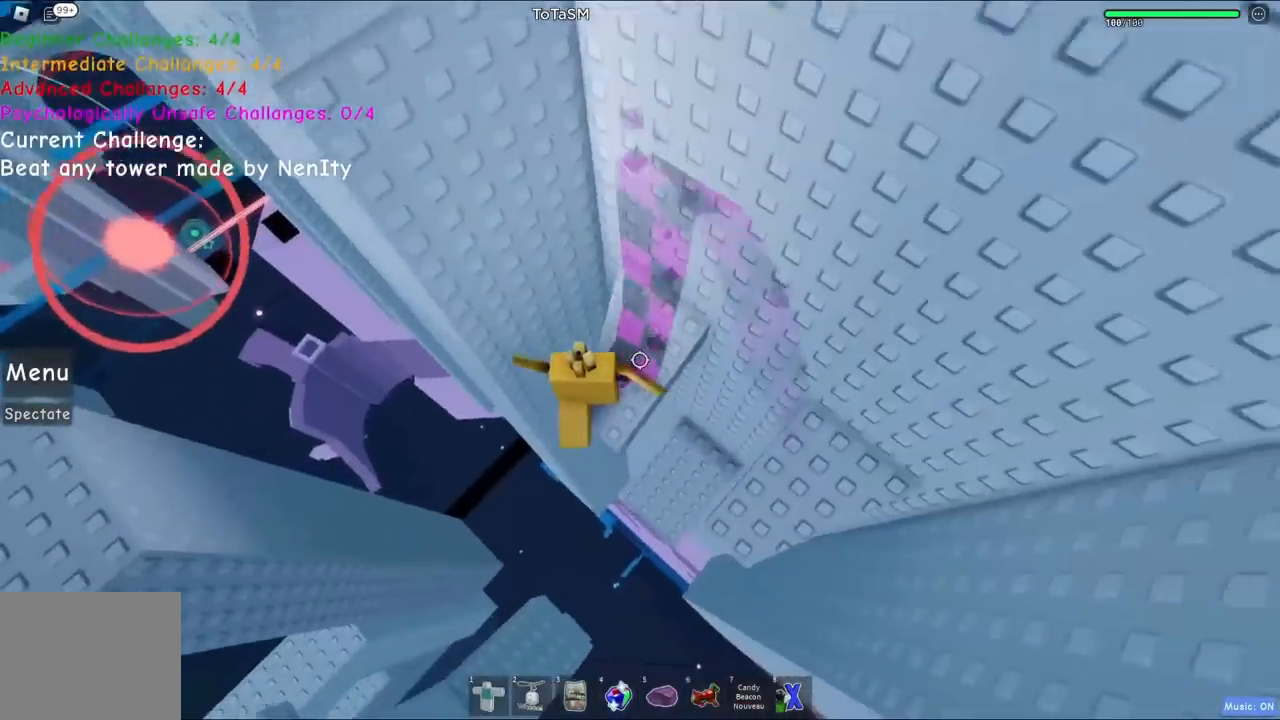
{"keys": [], "events": [[17, "a", "up"], [267, "d", "down"], [334, "d", "up"]]}
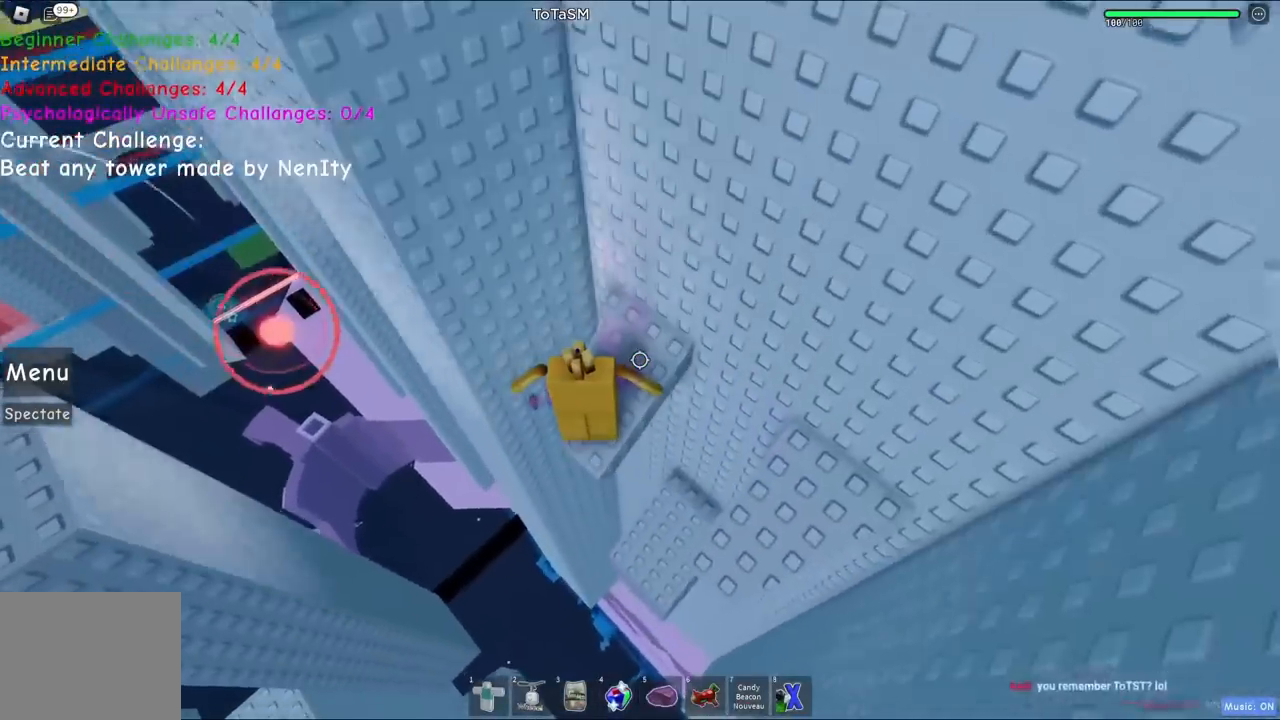
{"keys": [], "events": [[250, "a", "down"], [284, "a", "up"]]}
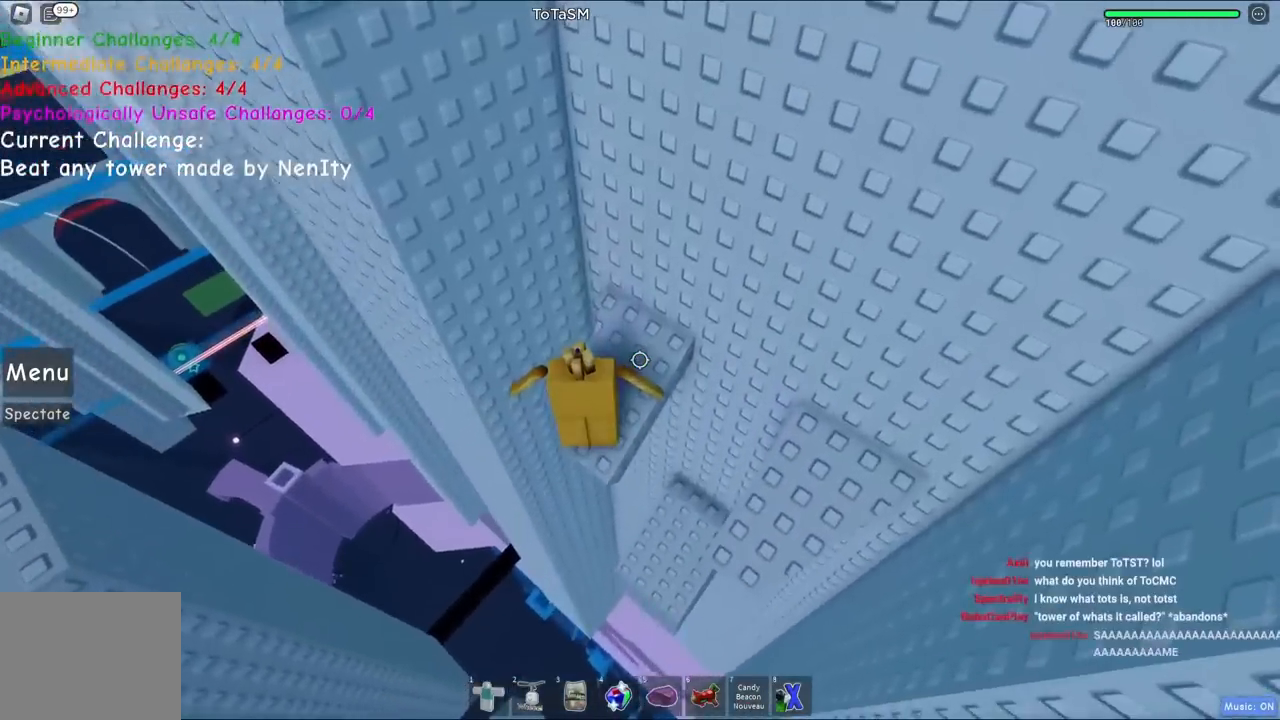
{"keys": [], "events": [[350, "shift", "down"], [417, "shift", "up"]]}
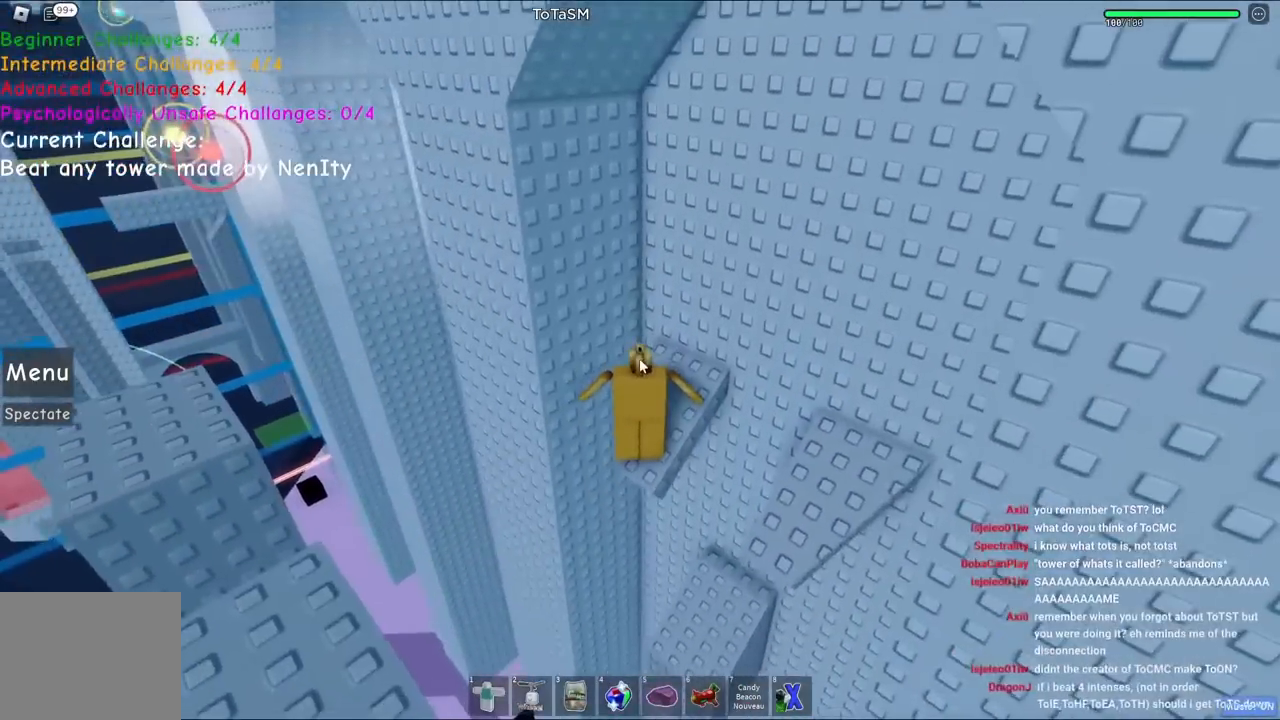
{"keys": [], "events": [[200, "shift", "down"], [284, "shift", "up"]]}
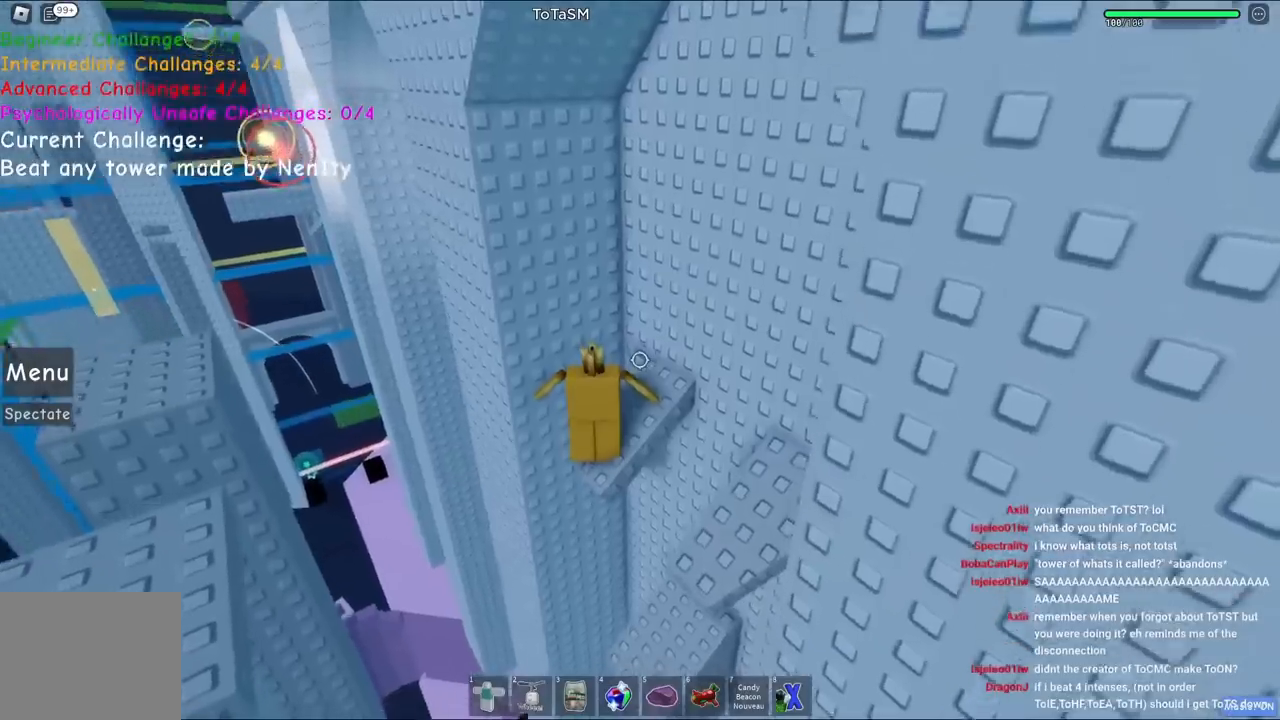
{"keys": ["a"], "events": [[450, "a", "down"]]}
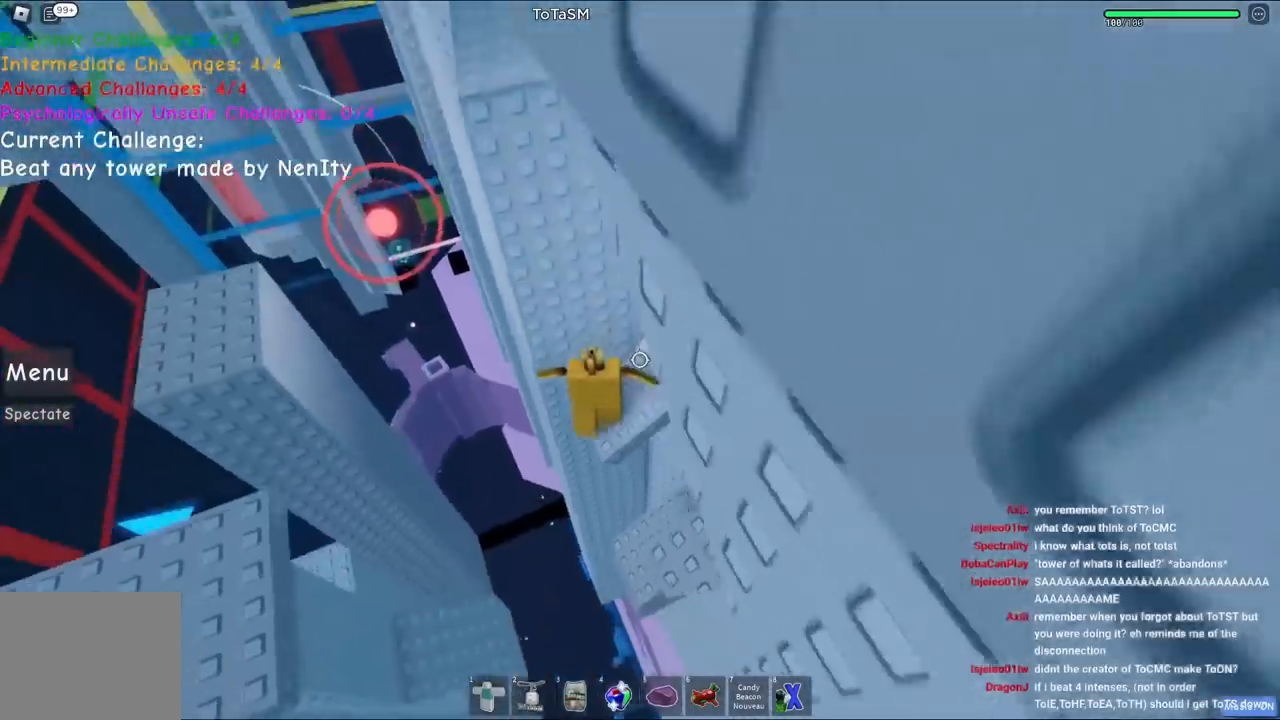
{"keys": ["a"], "events": [[50, "space", "down"], [200, "space", "up"]]}
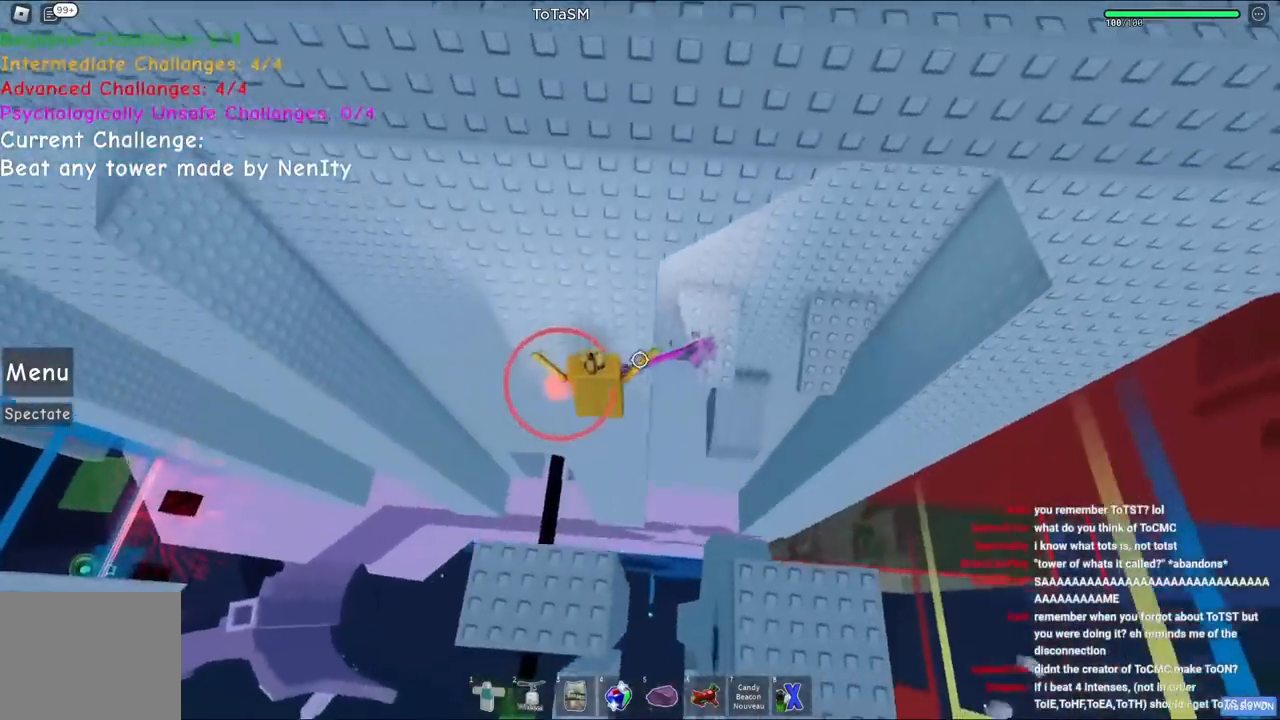
{"keys": [], "events": [[67, "a", "up"]]}
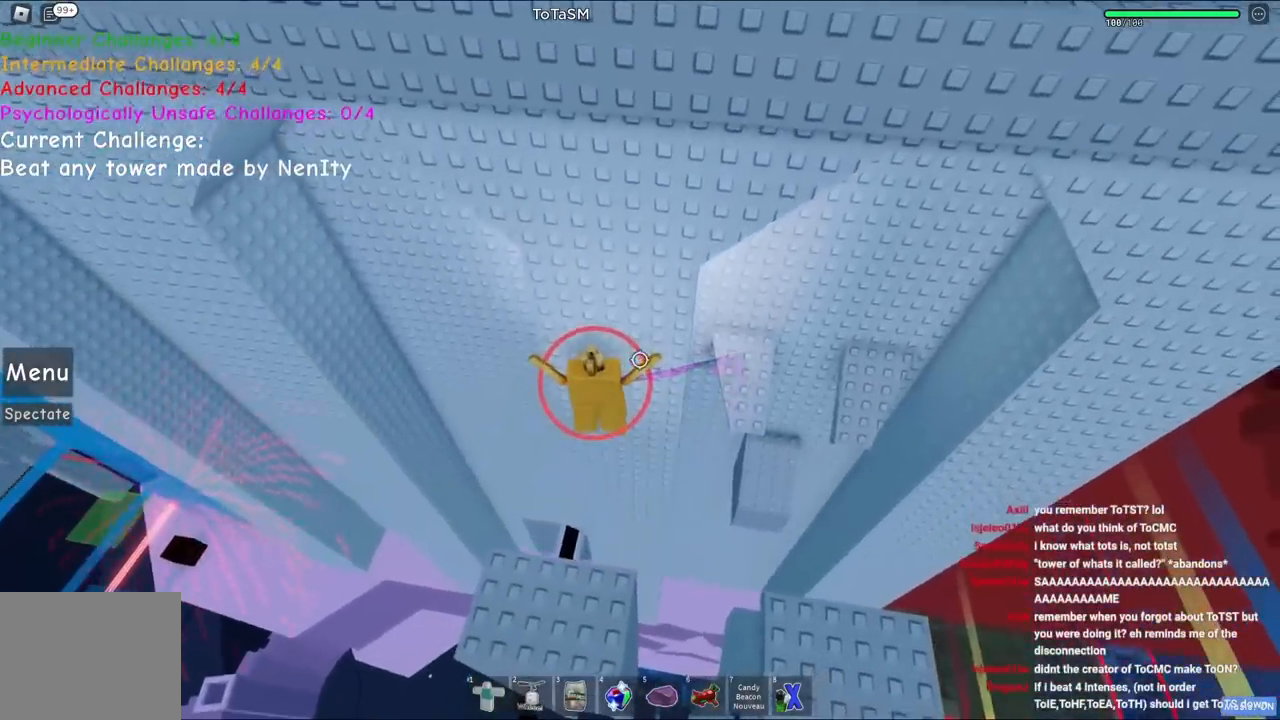
{"keys": [], "events": []}
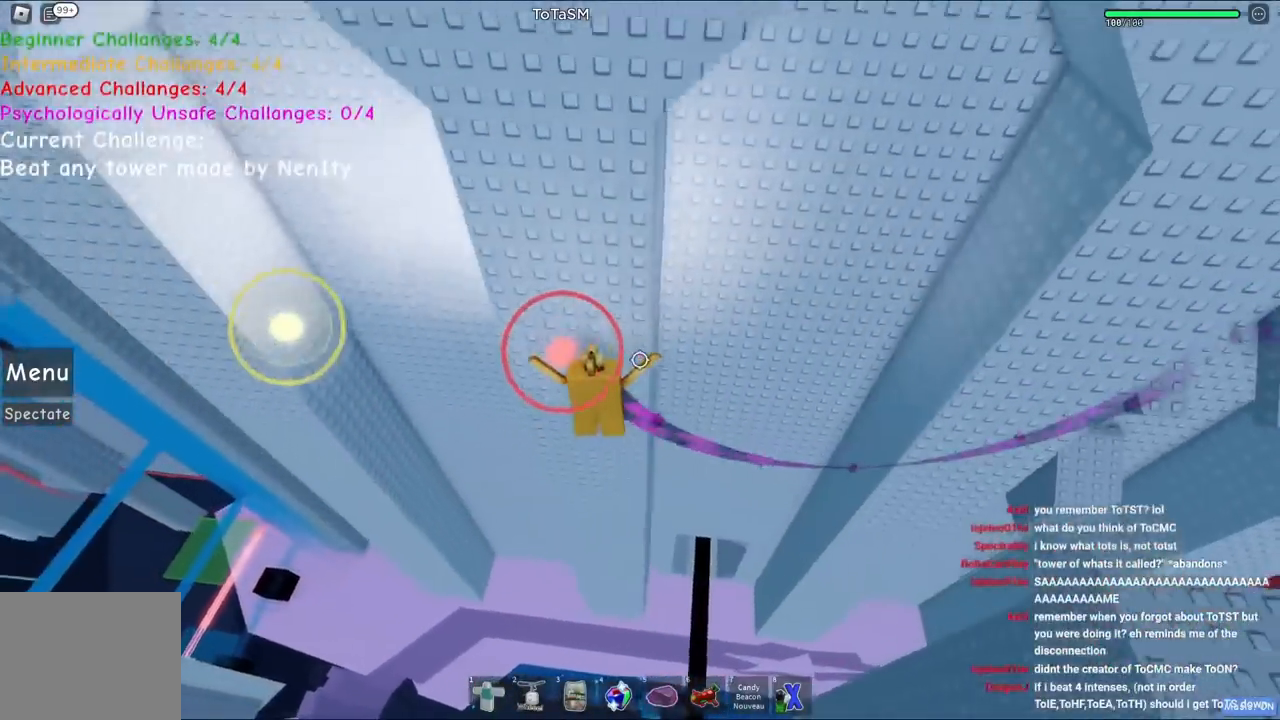
{"keys": ["a", "space"], "events": [[267, "a", "down"], [350, "space", "down"]]}
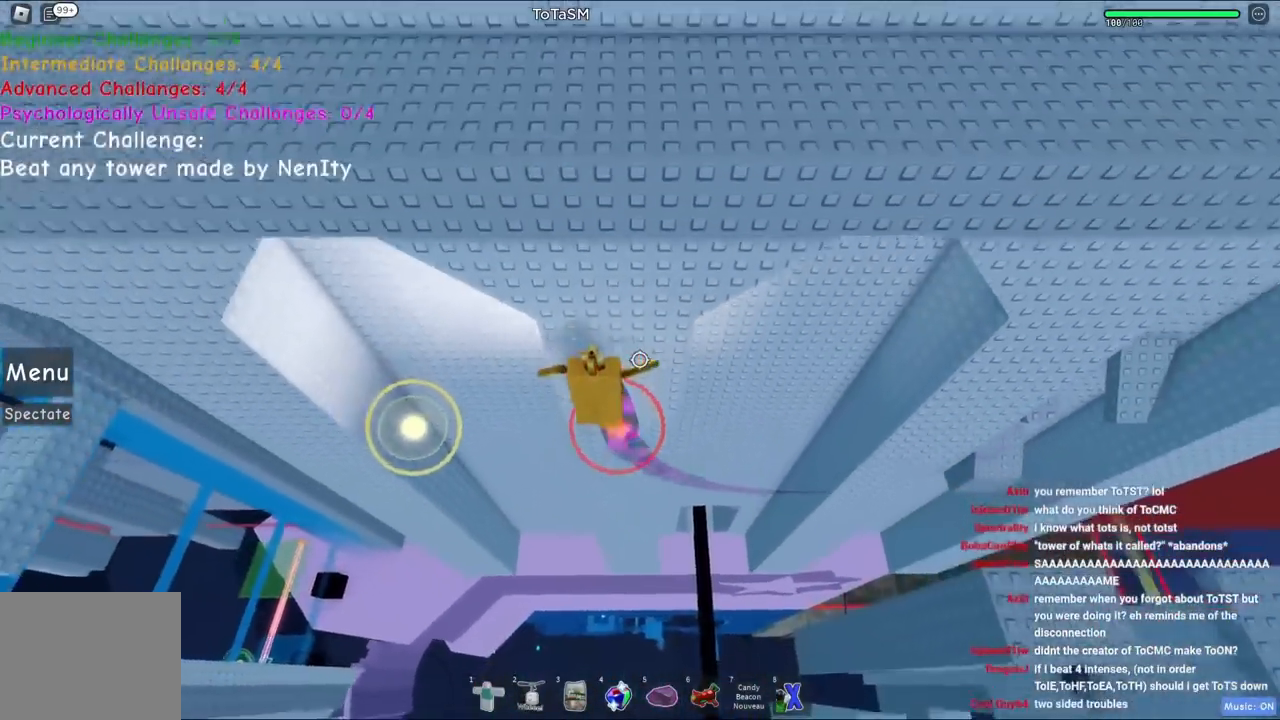
{"keys": ["a"], "events": [[17, "space", "up"]]}
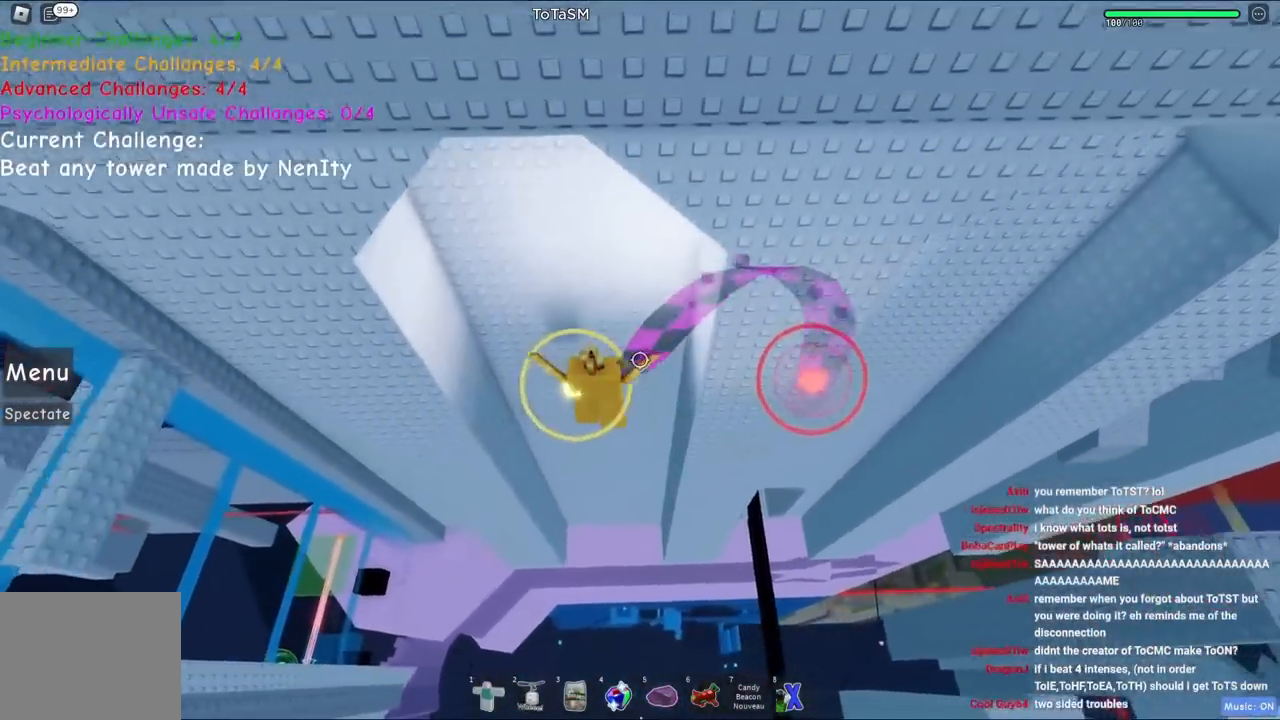
{"keys": [], "events": [[50, "a", "up"]]}
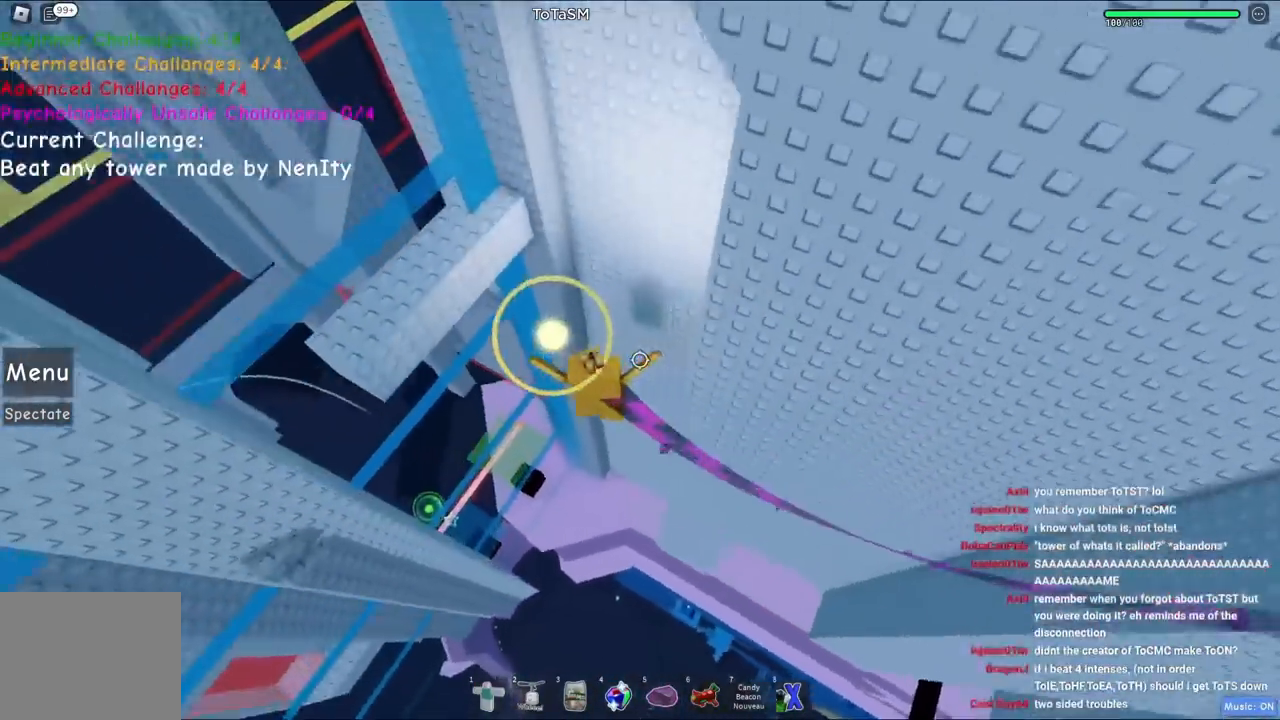
{"keys": ["space", "w"], "events": [[267, "a", "down"], [300, "w", "down"], [367, "space", "down"], [384, "a", "up"], [400, "a", "down"], [484, "a", "up"]]}
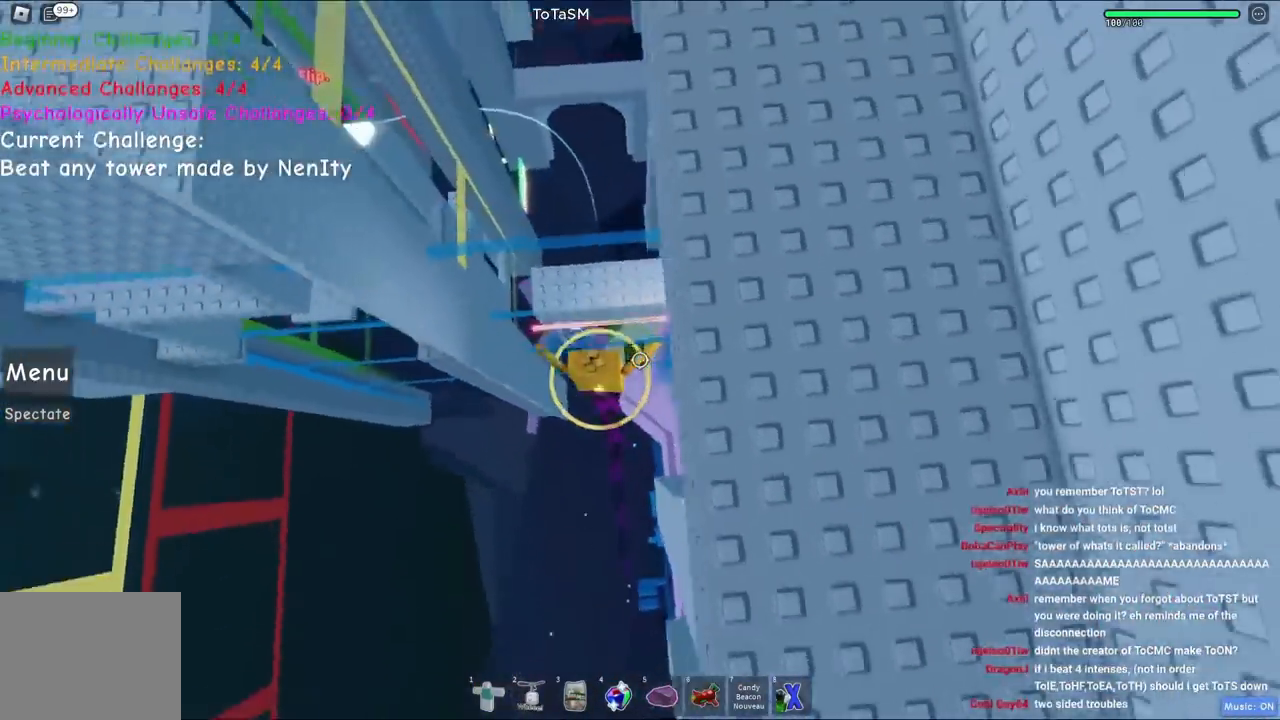
{"keys": ["a", "w"], "events": [[117, "space", "up"], [317, "a", "down"]]}
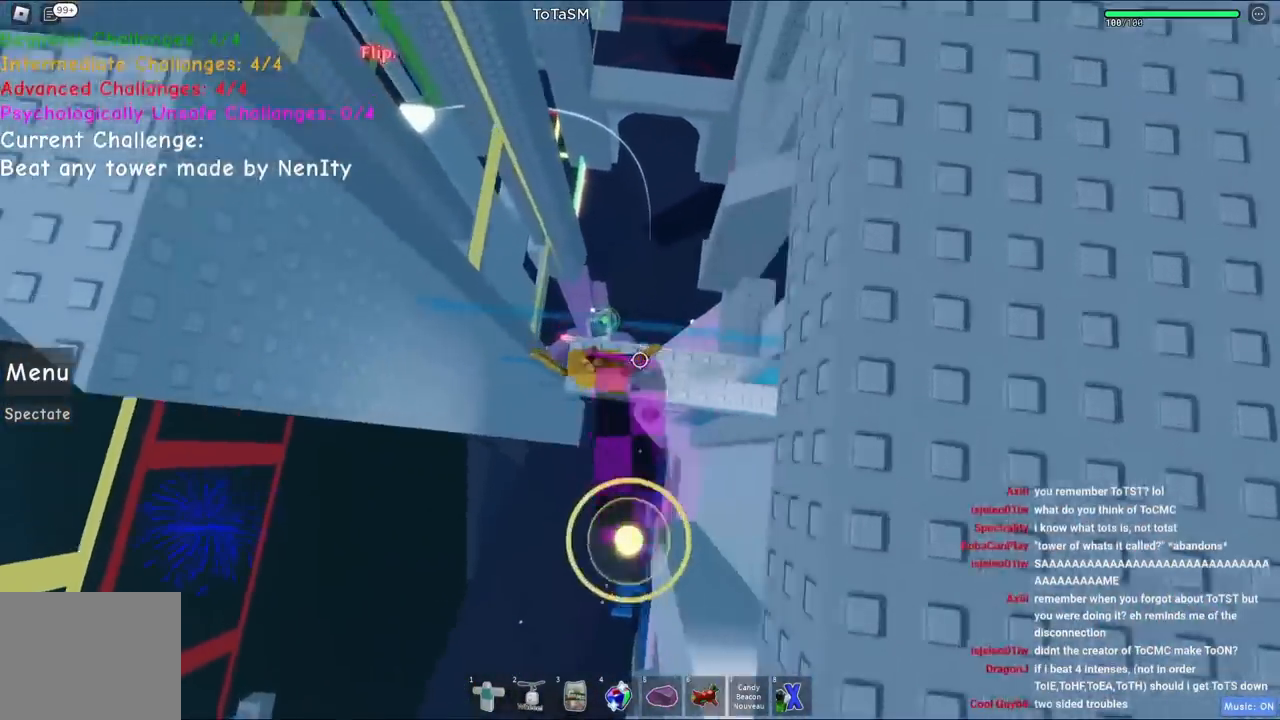
{"keys": ["a"], "events": [[50, "w", "up"], [217, "space", "down"], [384, "space", "up"], [467, "e", "down"], [500, "e", "up"]]}
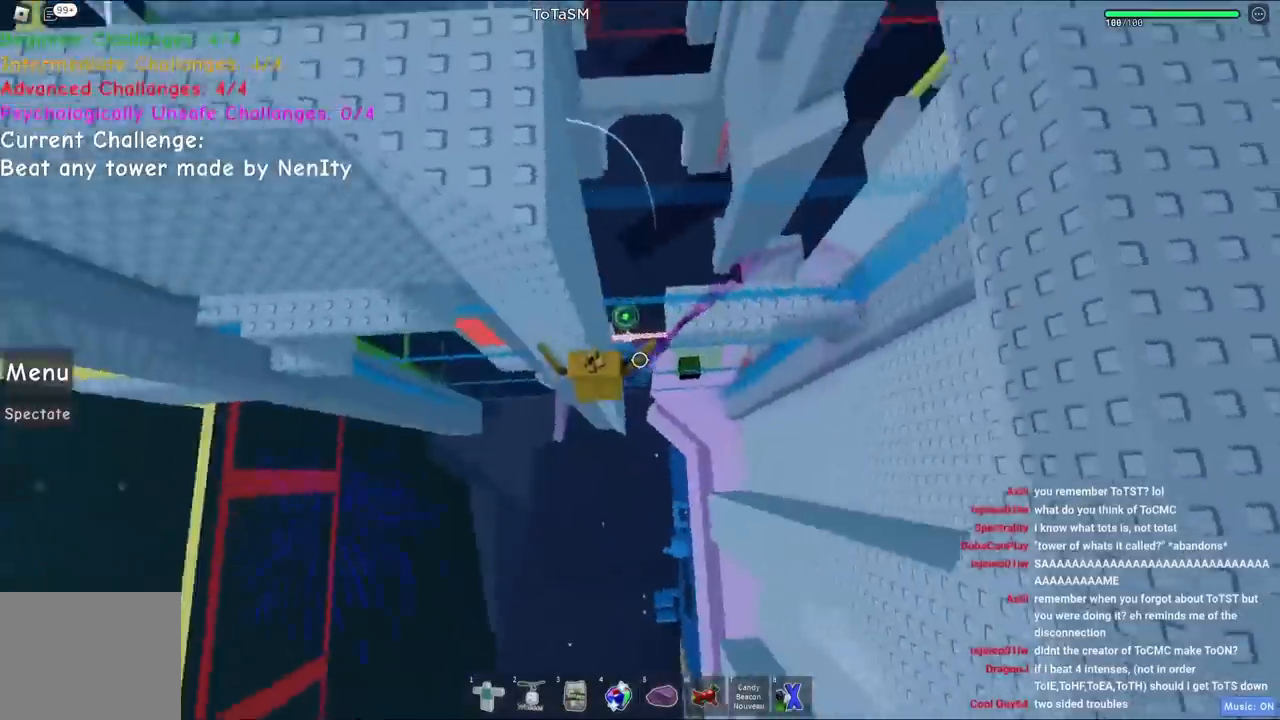
{"keys": ["a"], "events": [[217, "w", "down"], [334, "a", "up"], [400, "w", "up"], [417, "w", "down"], [434, "w", "up"], [467, "a", "down"]]}
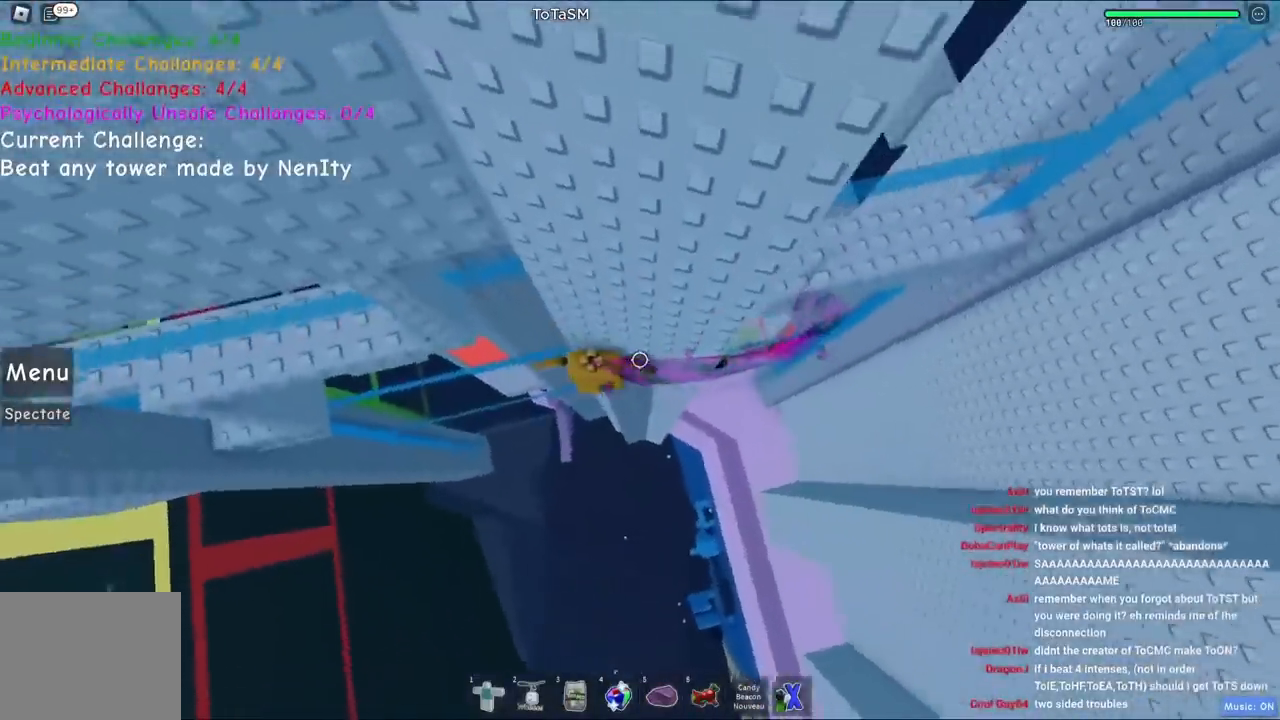
{"keys": ["a", "w"], "events": [[50, "space", "down"], [234, "space", "up"], [300, "ctrl", "down"], [334, "w", "down"], [434, "ctrl", "up"]]}
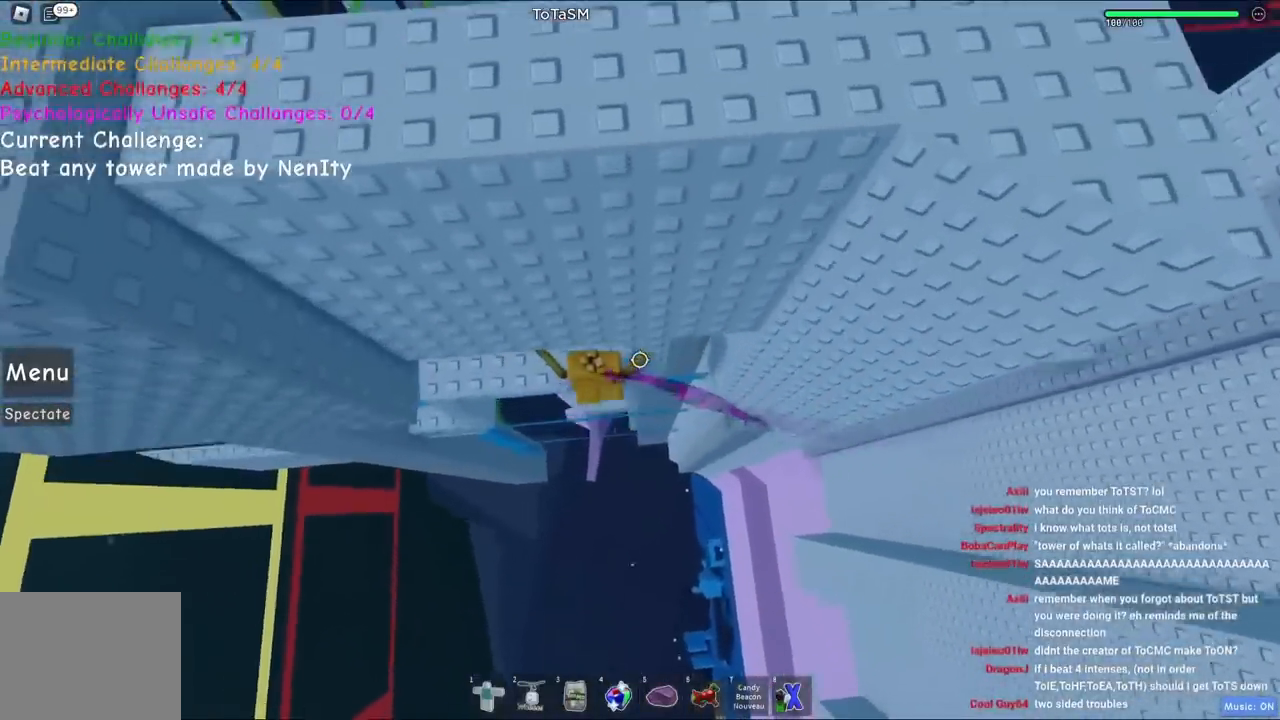
{"keys": ["a"], "events": [[117, "q", "down"], [134, "e", "down"], [234, "d", "down"], [234, "e", "up"], [234, "q", "up"], [234, "s", "down"], [234, "shift", "down"], [234, "w", "up"], [284, "space", "down"], [300, "d", "up"], [317, "s", "up"], [350, "shift", "up"], [367, "space", "up"]]}